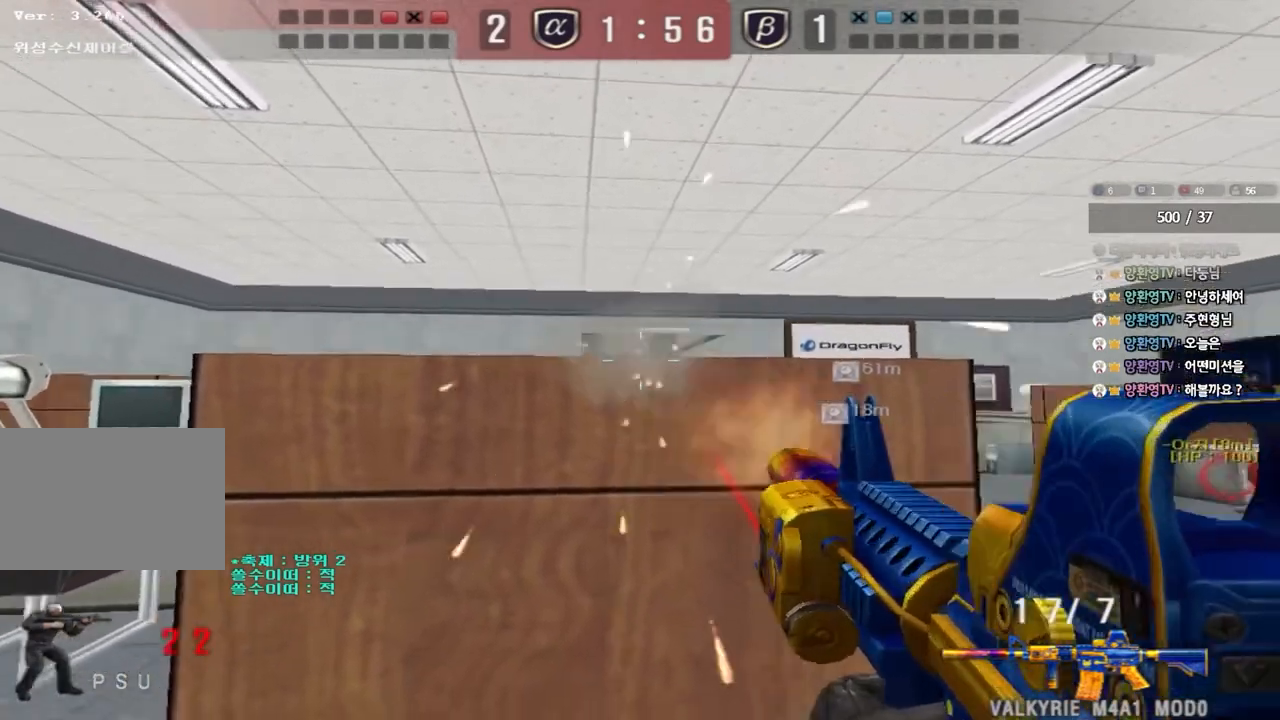
Gameplay with keyboard; each line is a JSON object with the keys held at the frame after it. "events" lists presses ("down") and releases ("up") of "a", "ctrl", "d", "e", "f", "q", "r", "s", "shift", "space", "tab" and "w" between this image and that frame as [ms after this image, input, new state], when the widget could be followed in between. No other keys are recorded. Mouse input is not recorded.
{"keys": [], "events": [[150, "s", "up"], [200, "a", "up"], [233, "a", "down"], [300, "w", "down"], [467, "a", "up"], [467, "w", "up"]]}
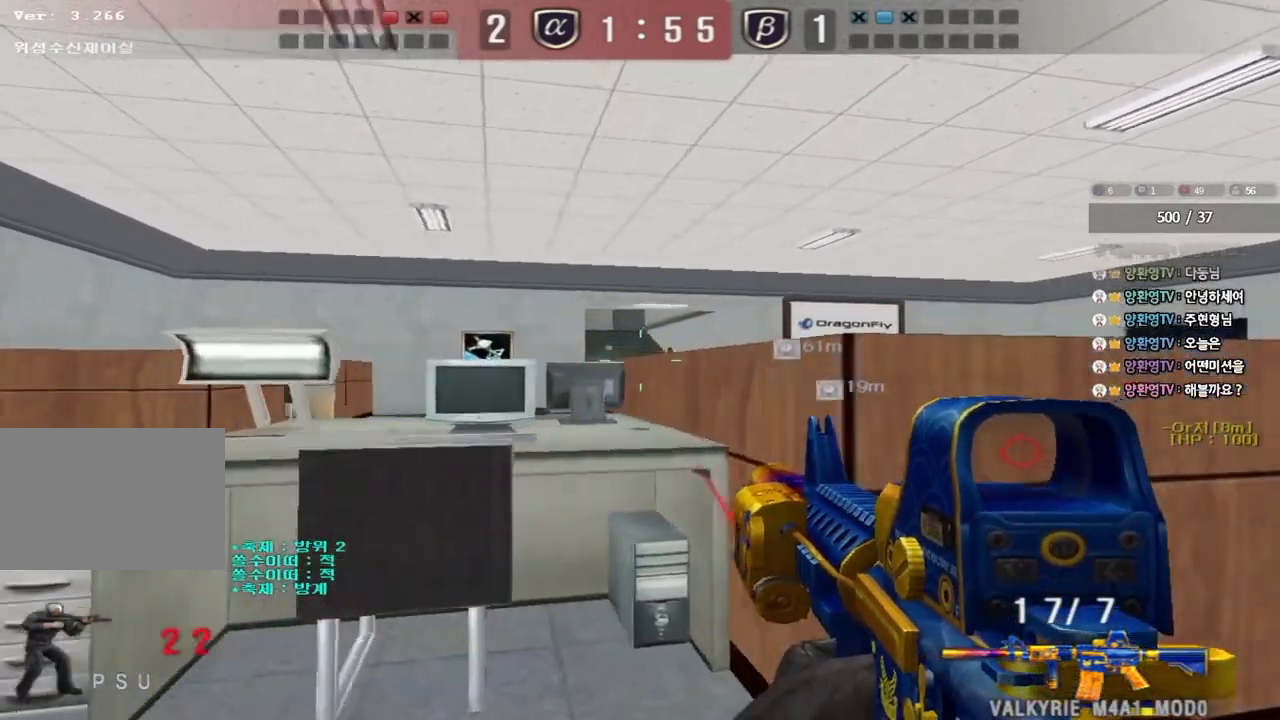
{"keys": ["a"], "events": [[300, "a", "down"]]}
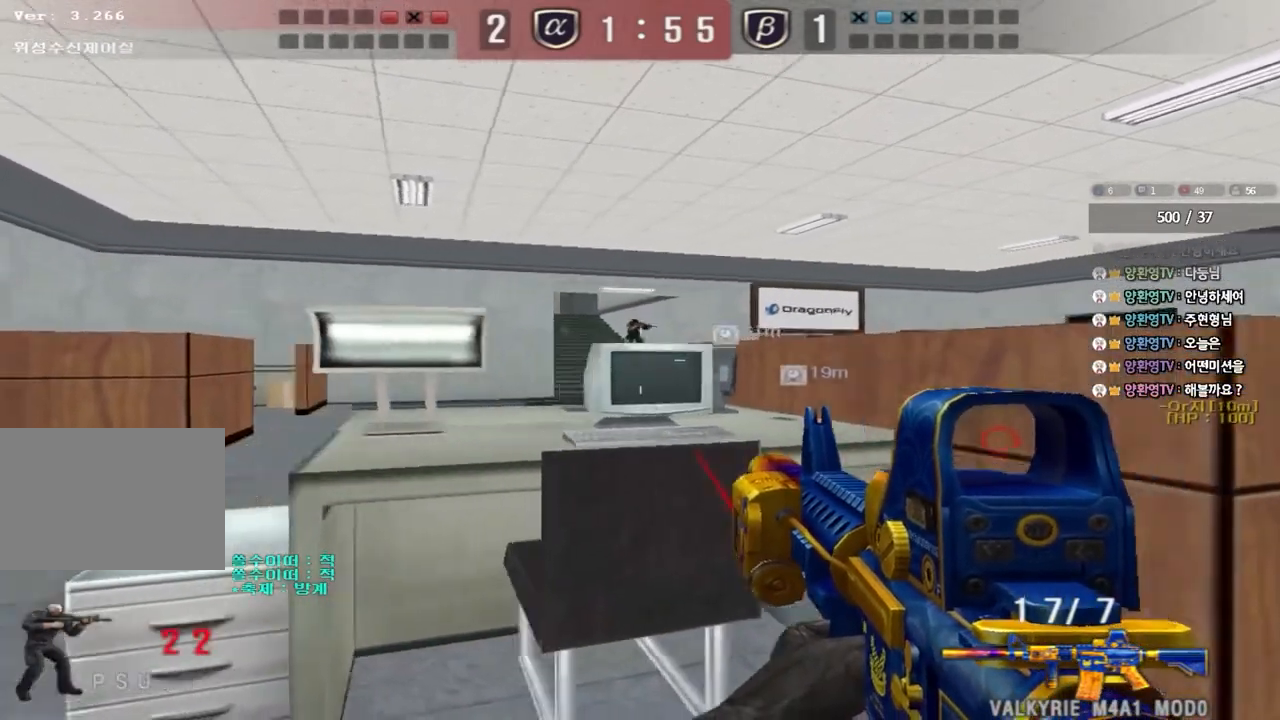
{"keys": [], "events": [[67, "w", "down"], [417, "w", "up"], [433, "a", "up"]]}
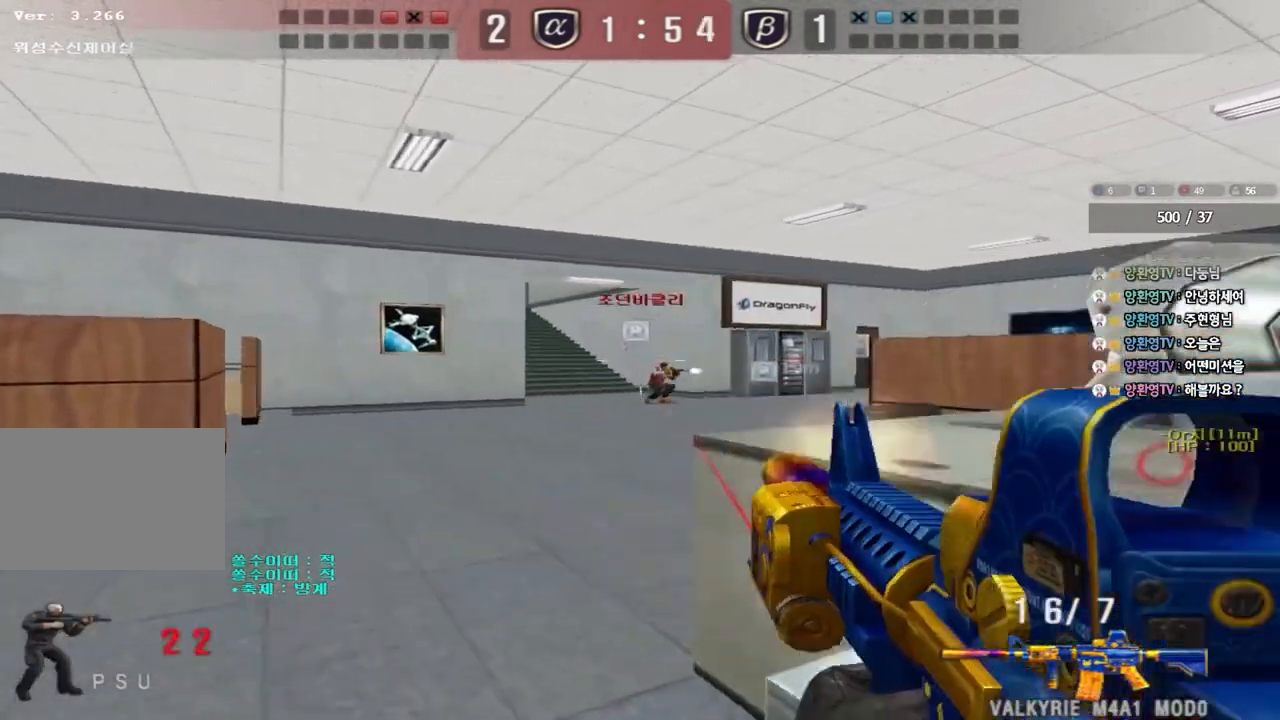
{"keys": [], "events": []}
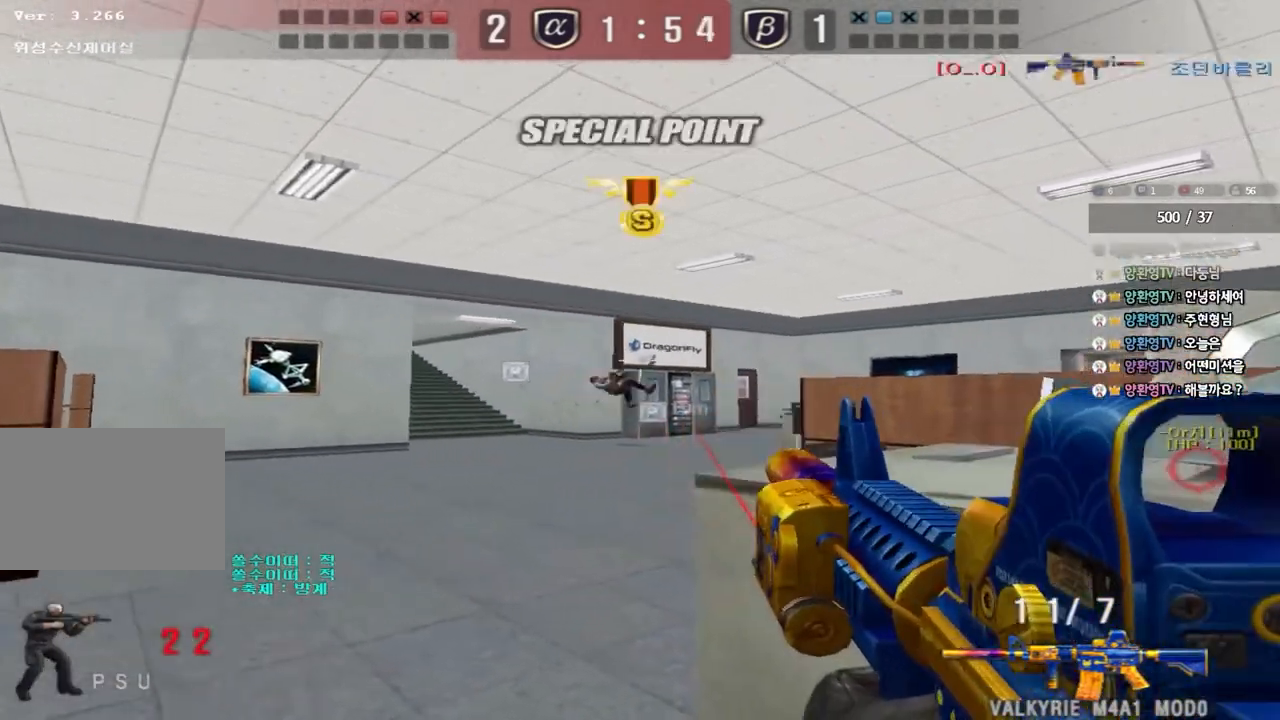
{"keys": ["a", "w"], "events": [[233, "a", "down"], [233, "w", "down"]]}
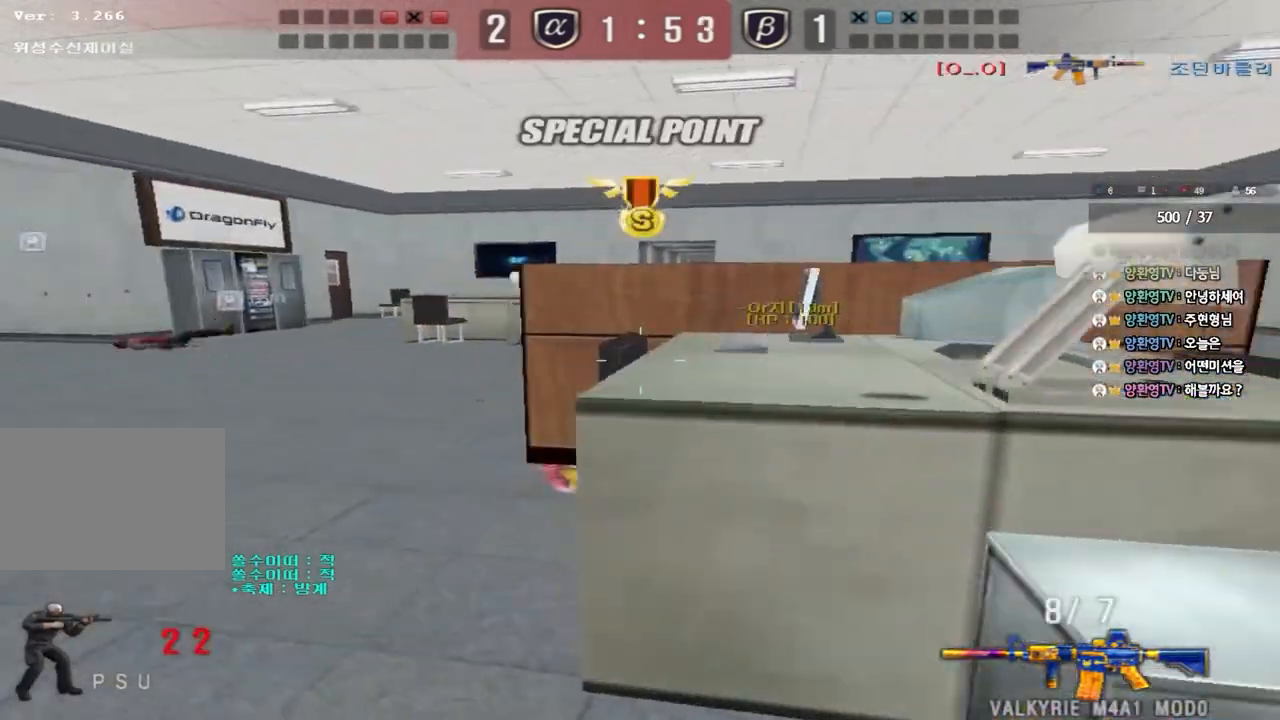
{"keys": ["a", "w"], "events": []}
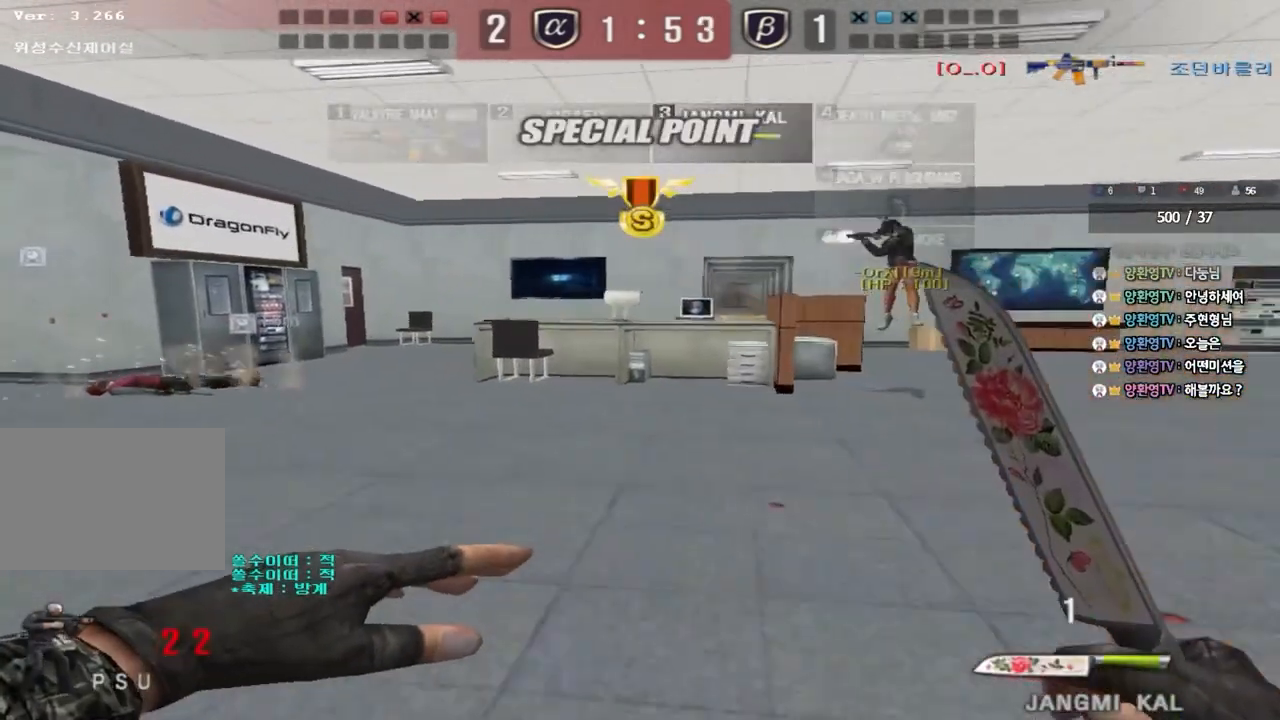
{"keys": ["d", "tab", "w"], "events": [[83, "a", "up"], [100, "d", "down"], [300, "tab", "down"]]}
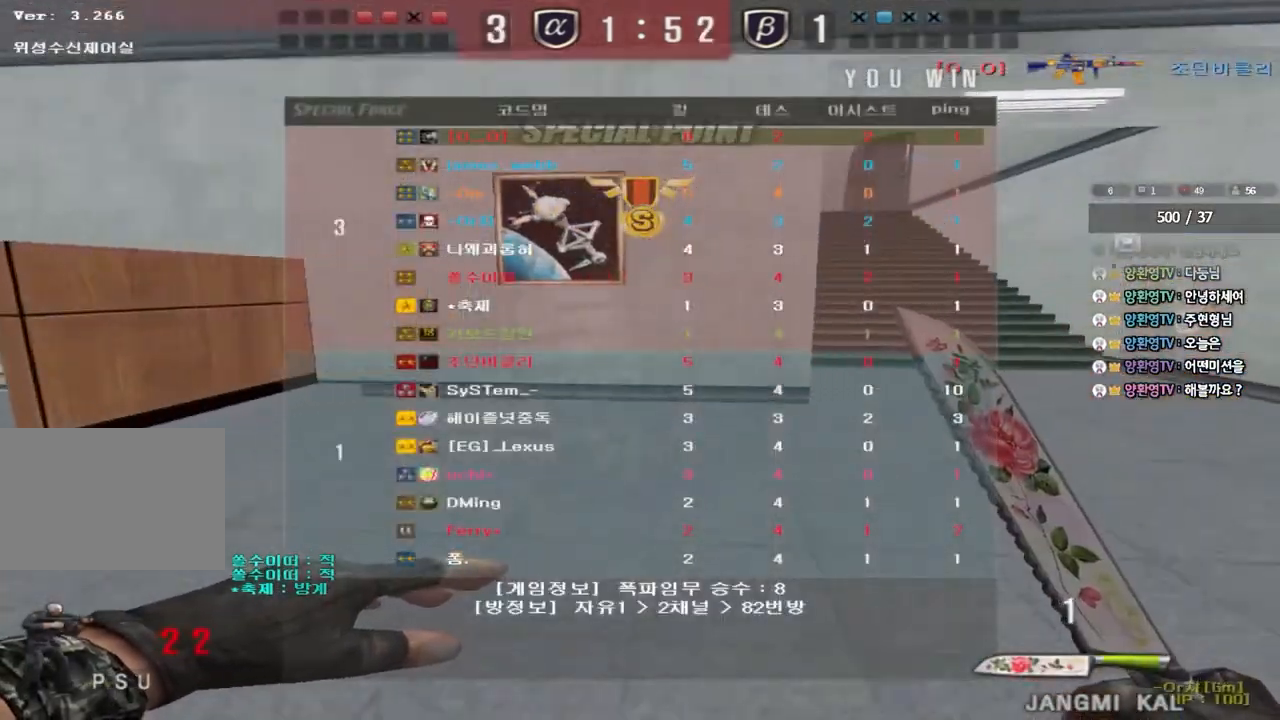
{"keys": ["d", "tab", "w"], "events": []}
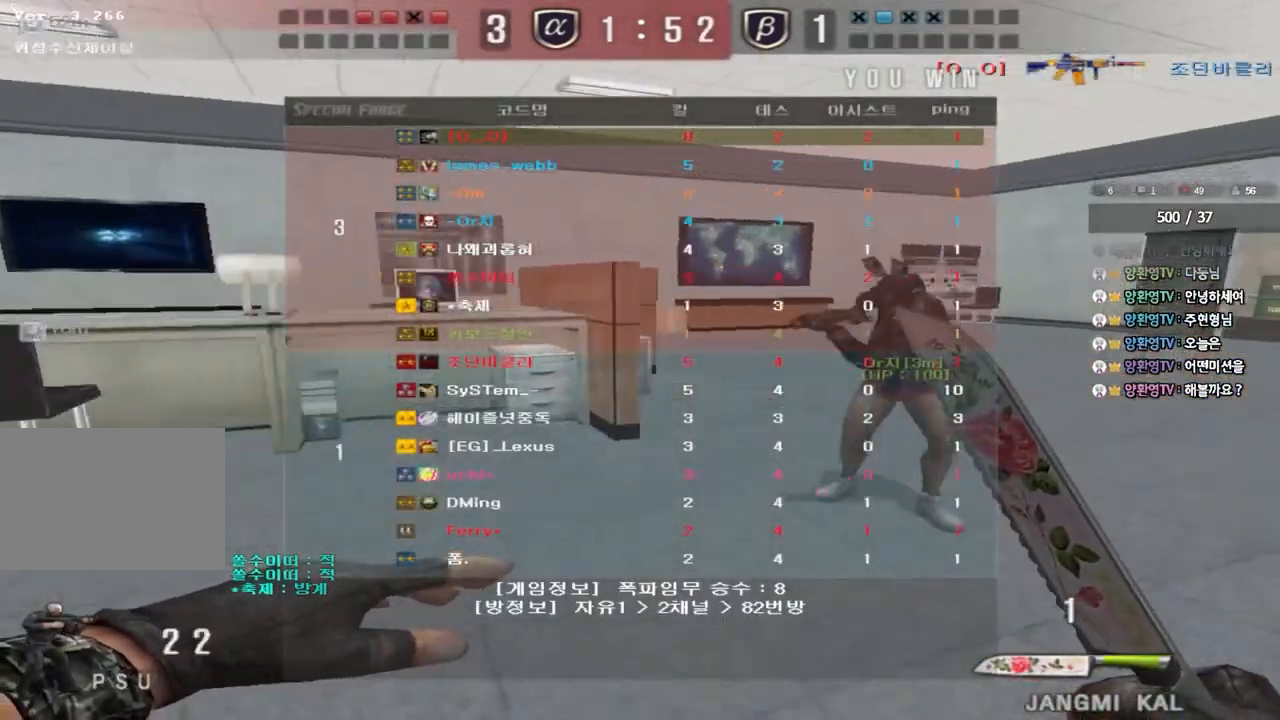
{"keys": ["d", "tab", "w"], "events": []}
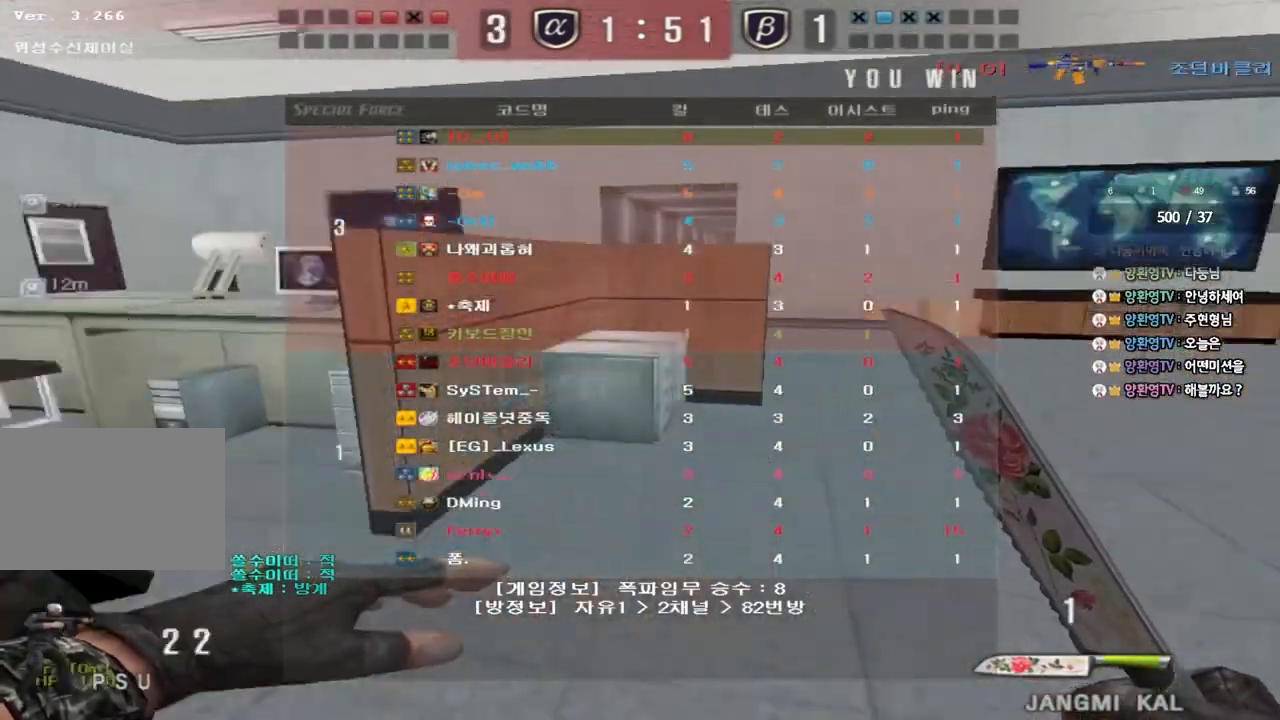
{"keys": ["d", "w"], "events": [[150, "tab", "up"], [333, "tab", "down"], [500, "tab", "up"]]}
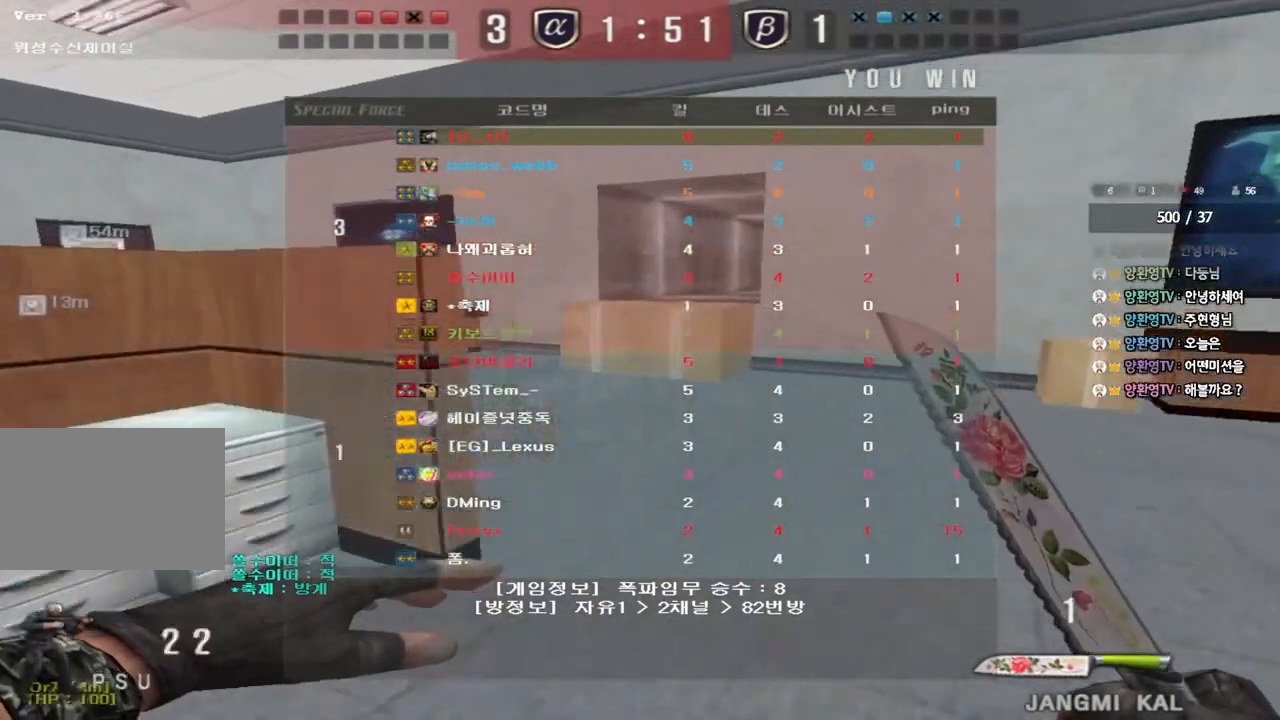
{"keys": ["a", "w"], "events": [[83, "d", "up"], [117, "a", "down"], [400, "r", "down"], [500, "r", "up"]]}
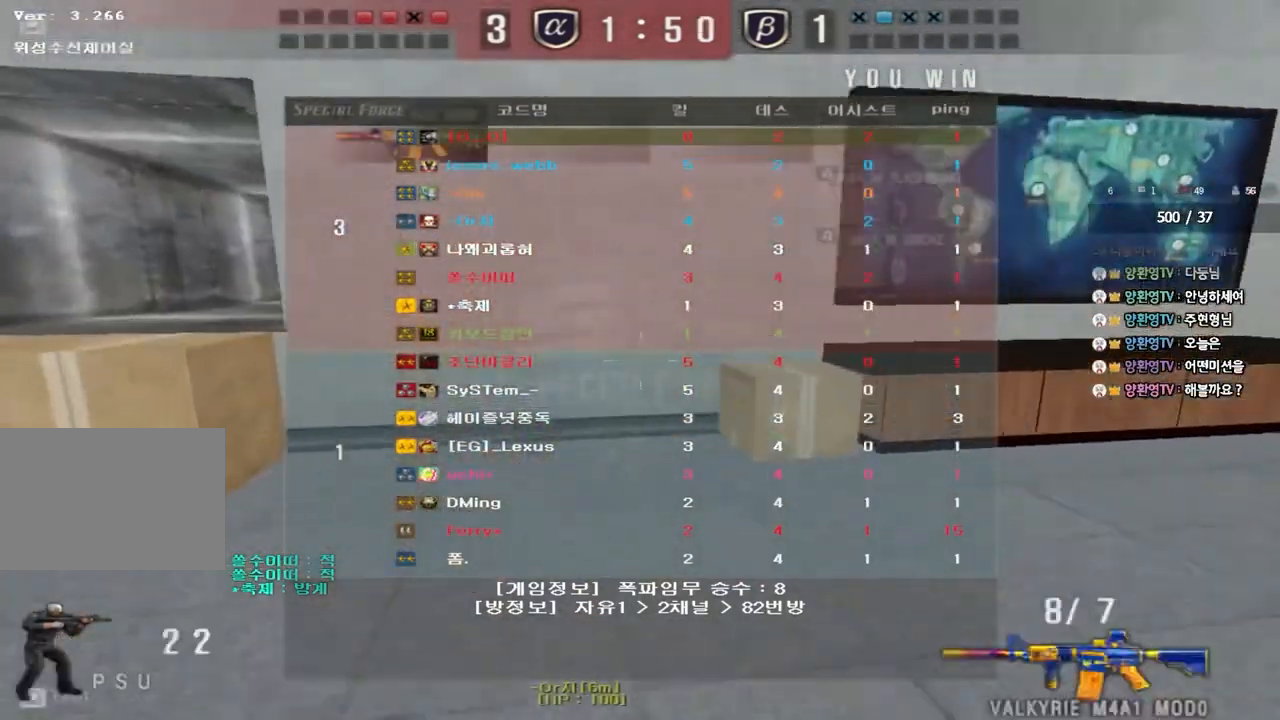
{"keys": [], "events": [[50, "r", "down"], [150, "r", "up"], [350, "ctrl", "down"], [367, "space", "down"], [417, "w", "up"], [450, "a", "up"], [467, "space", "up"], [500, "ctrl", "up"]]}
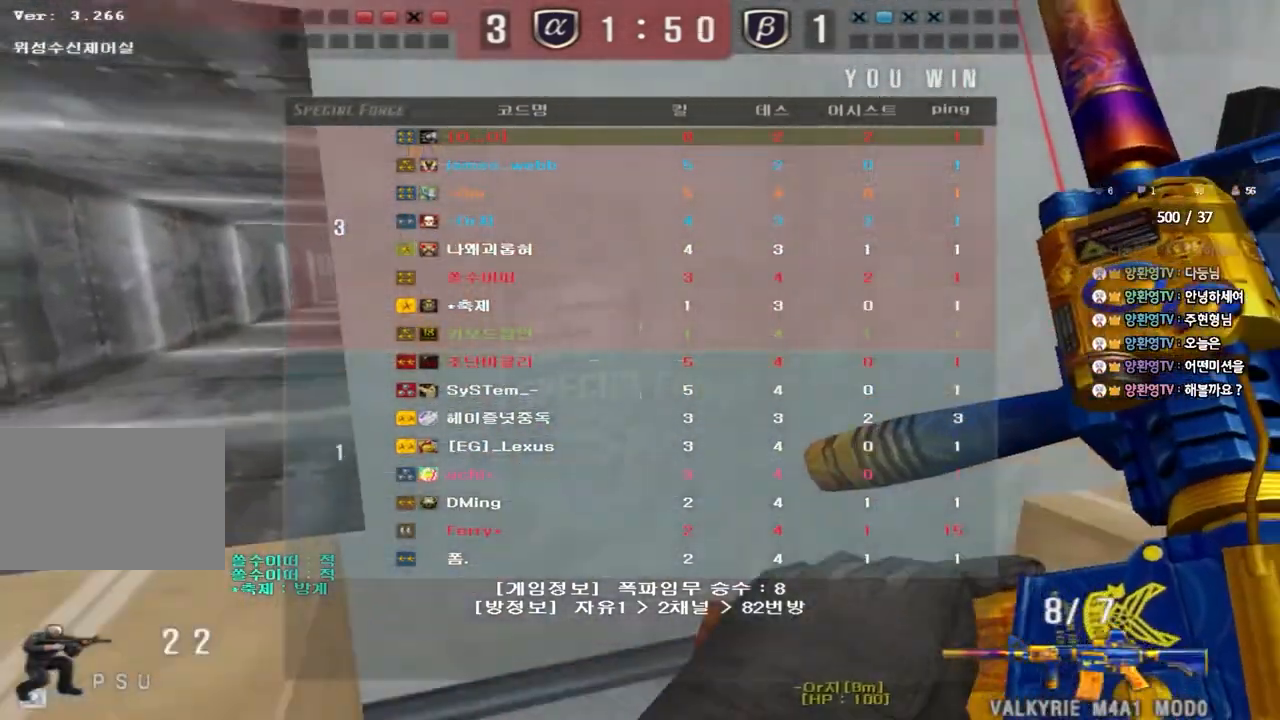
{"keys": ["a", "shift", "w"], "events": [[417, "a", "down"], [417, "w", "down"], [450, "shift", "down"]]}
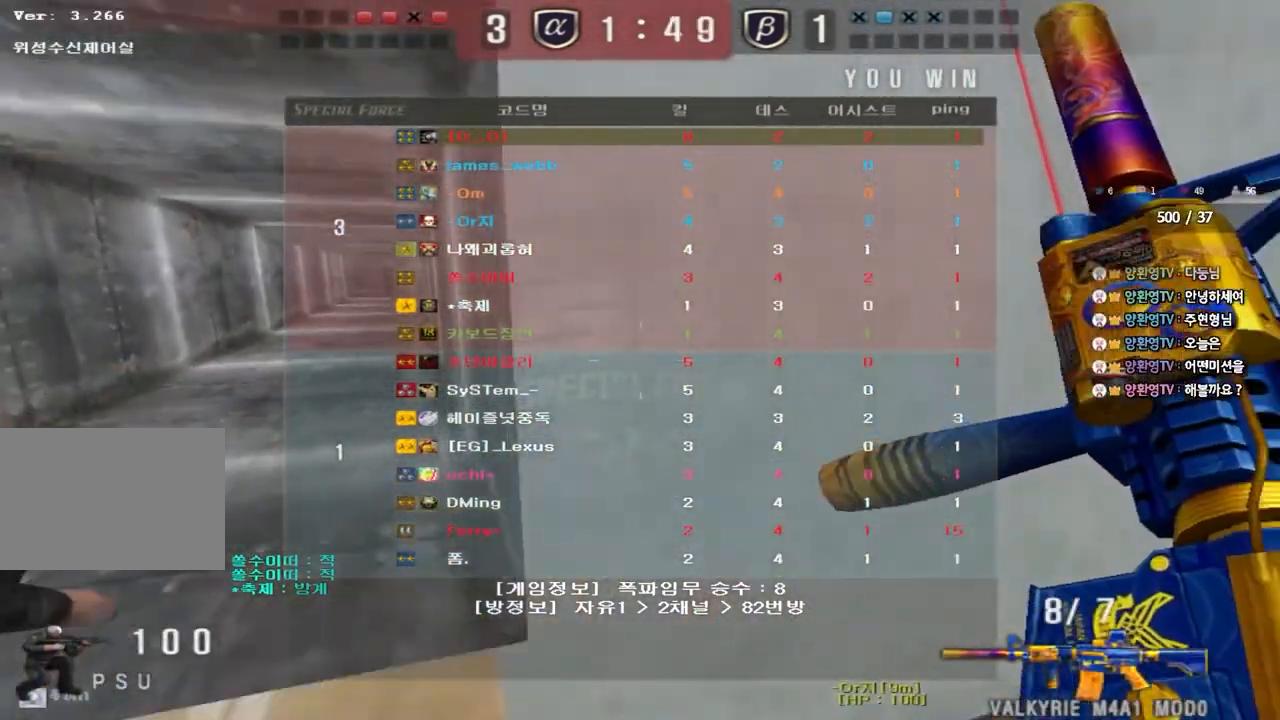
{"keys": ["a", "ctrl", "w"], "events": [[183, "shift", "up"], [317, "ctrl", "down"], [333, "space", "down"], [500, "space", "up"]]}
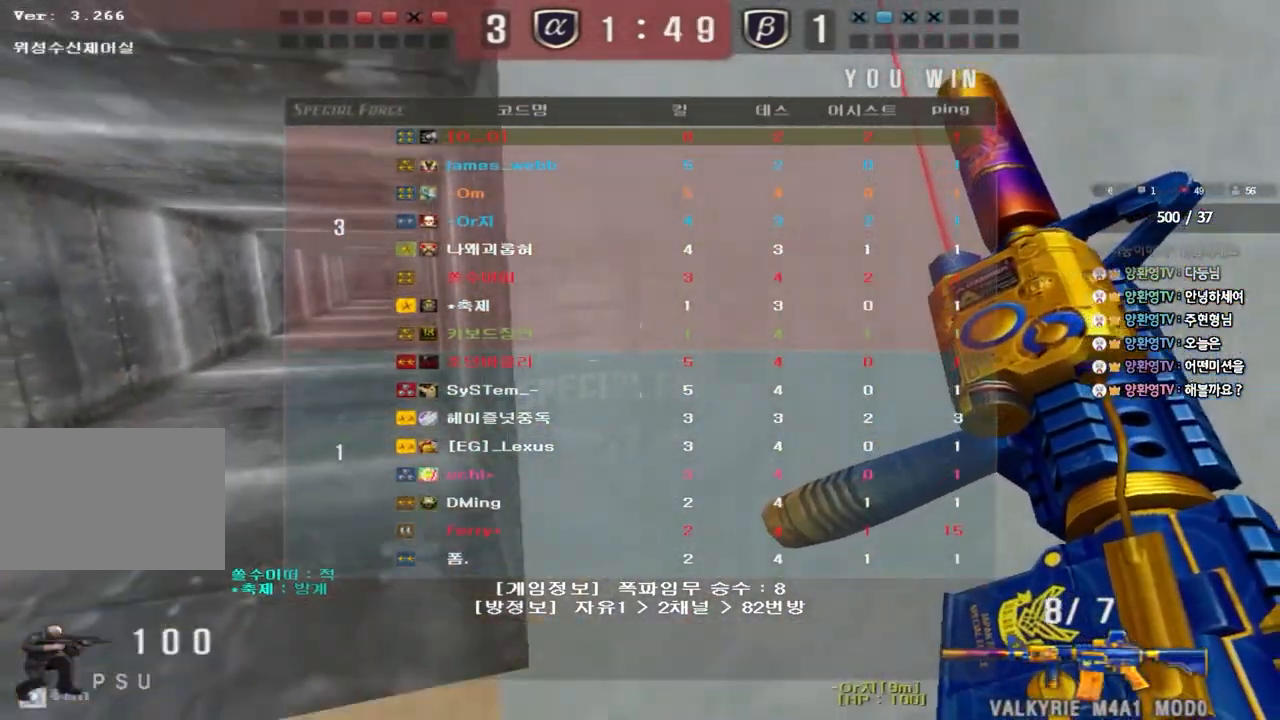
{"keys": ["d", "tab", "w"], "events": [[17, "ctrl", "up"], [267, "a", "up"], [317, "d", "down"], [400, "tab", "down"]]}
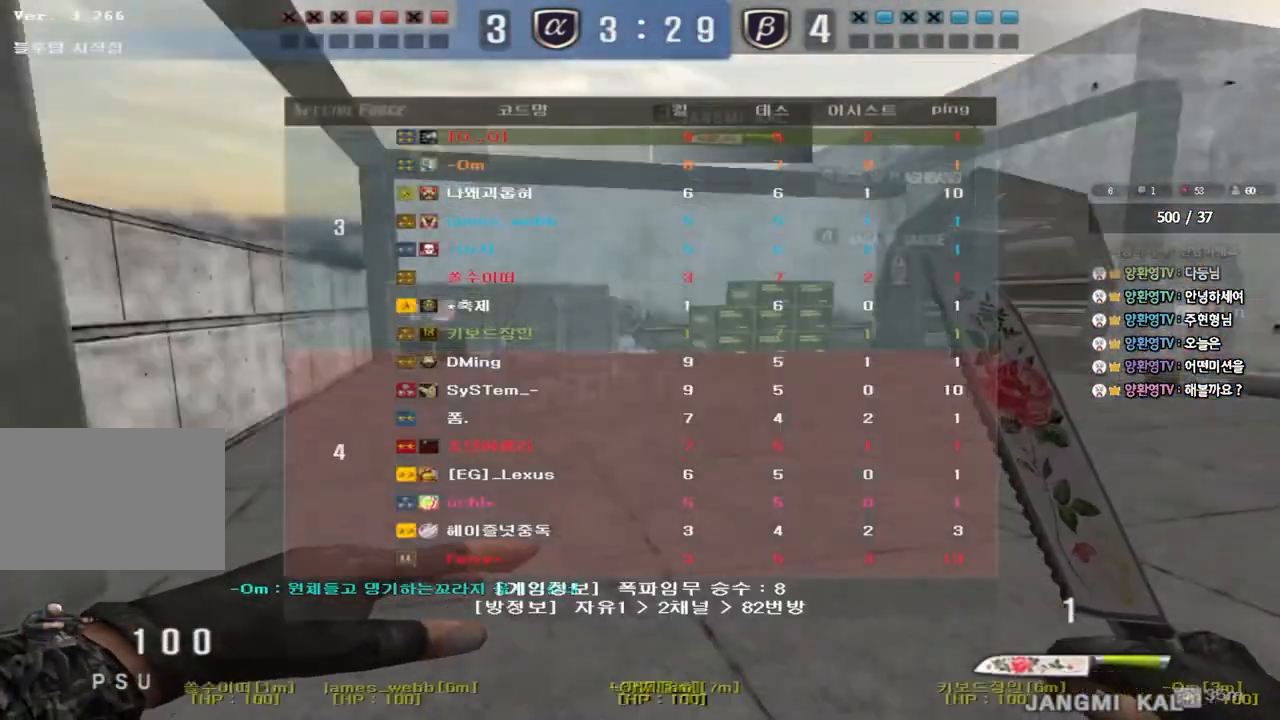
{"keys": ["d", "tab", "w"], "events": []}